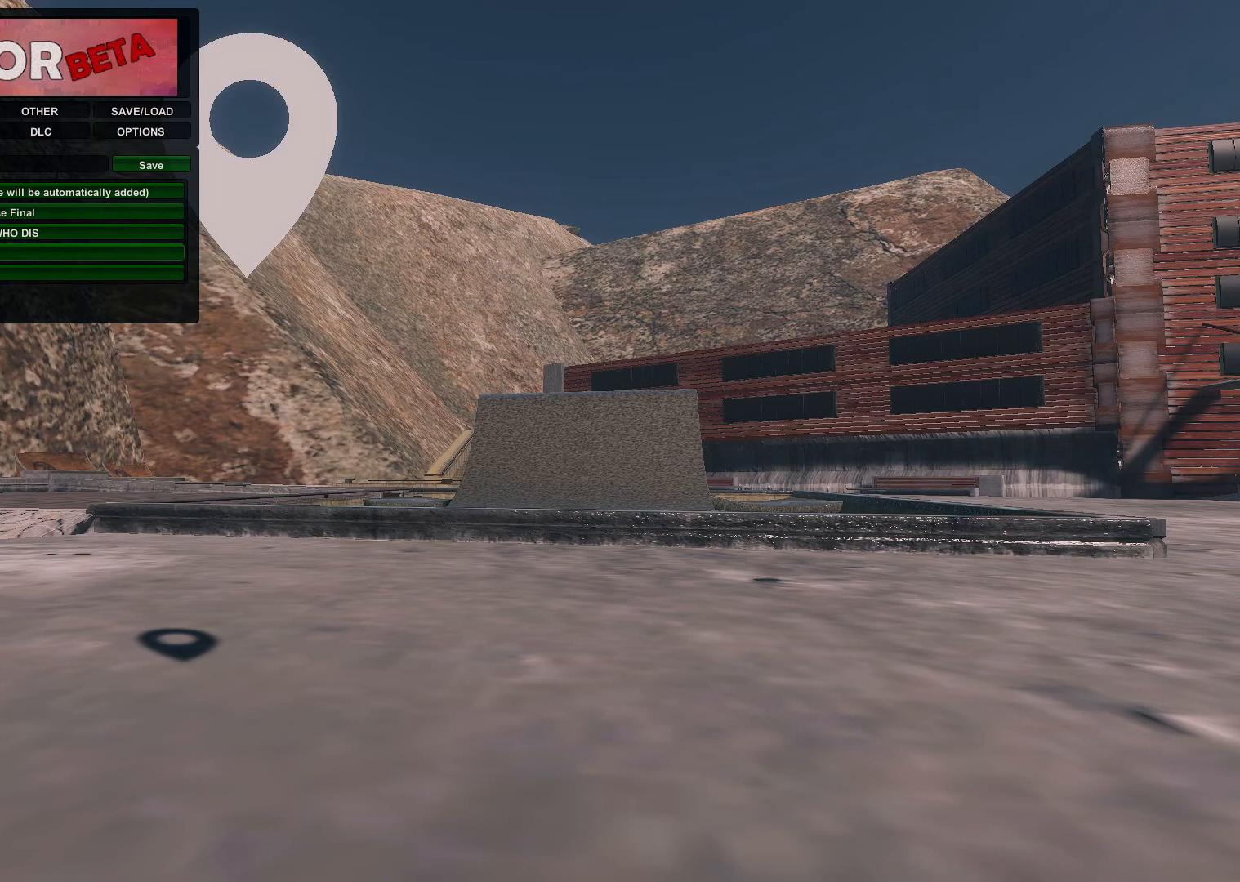
Gameplay with a controller (Xbox layout); each line is a JSON object with the inputs held at the frame after it. "events" lists button and stick changes between this image and that frame as [ms after this image, input, new state], when the widget could be followed in between.
{"buttons": [], "left_stick": "center", "right_stick": "center", "events": [[133, "B", "down"], [283, "B", "up"]]}
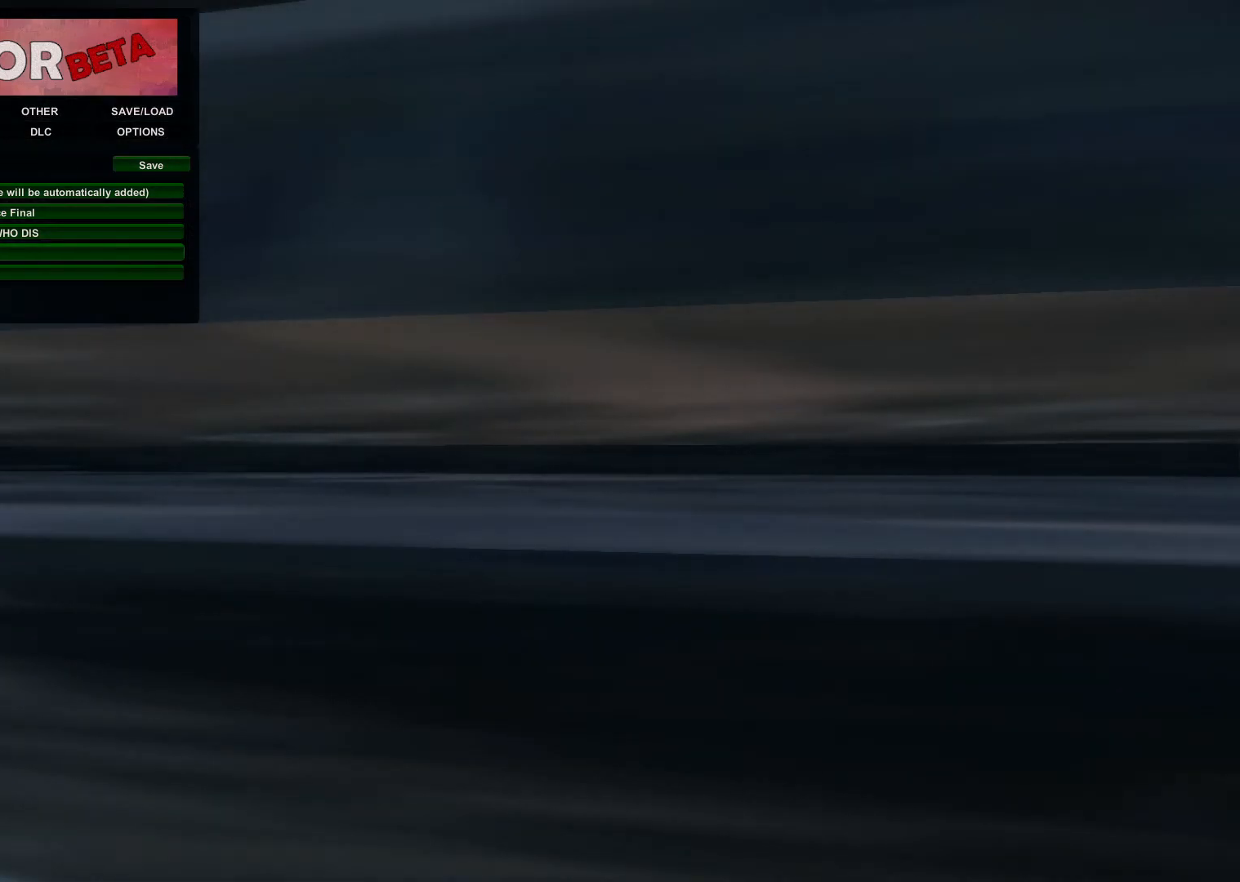
{"buttons": [], "left_stick": "center", "right_stick": "center", "events": [[33, "B", "down"], [133, "B", "up"], [367, "DPAD_UP", "down"], [483, "DPAD_UP", "up"]]}
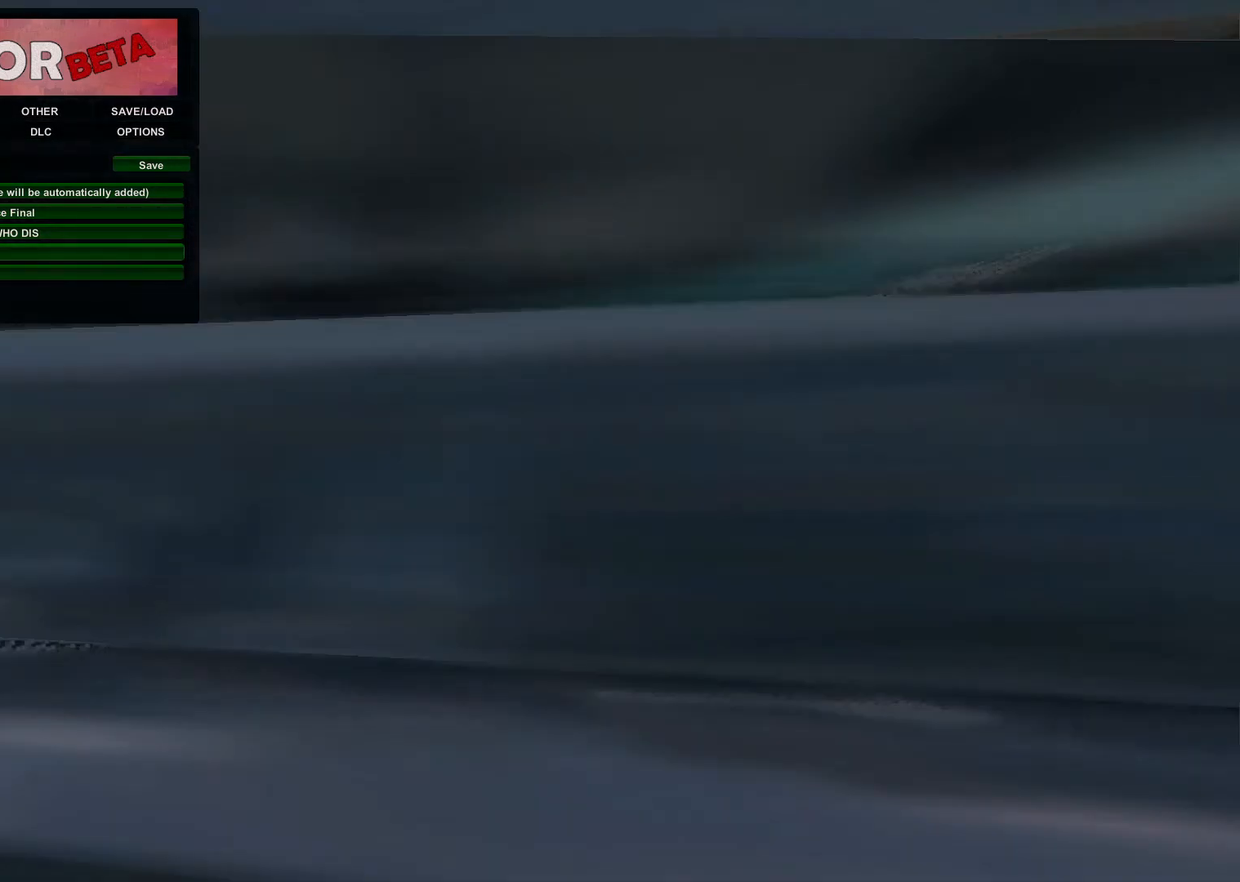
{"buttons": [], "left_stick": "center", "right_stick": "center", "events": []}
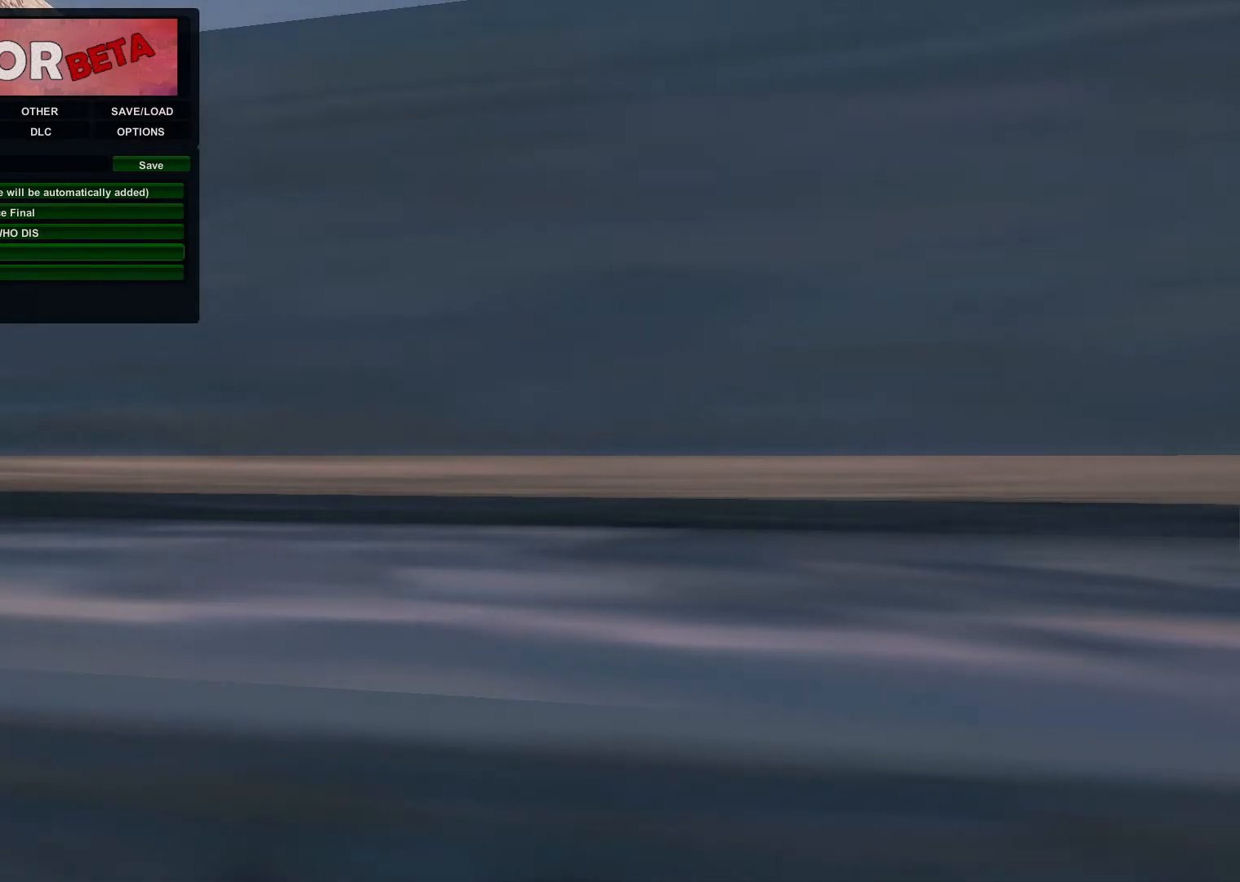
{"buttons": [], "left_stick": "center", "right_stick": "center", "events": [[33, "DPAD_UP", "down"], [433, "DPAD_UP", "up"]]}
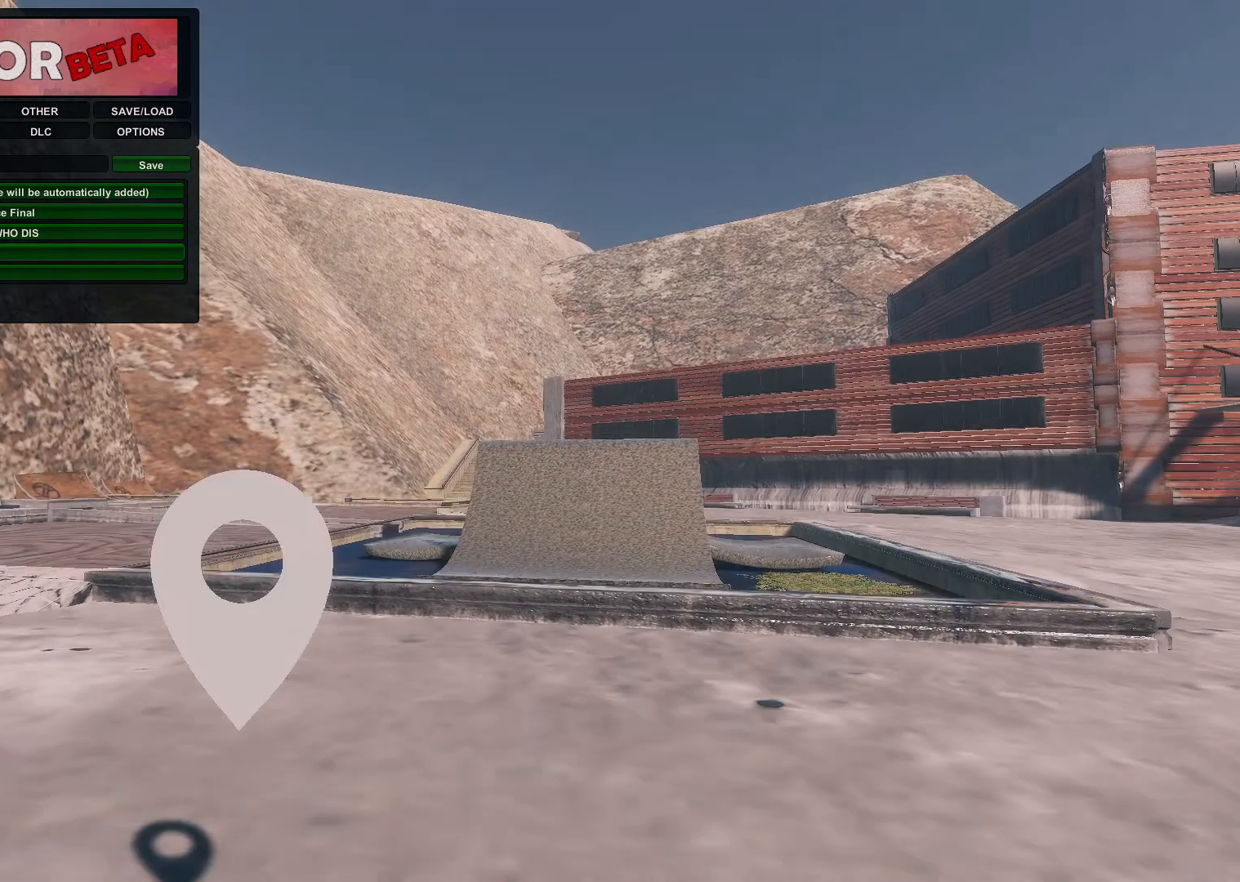
{"buttons": [], "left_stick": "up", "right_stick": "center", "events": [[433, "left_stick", "up"]]}
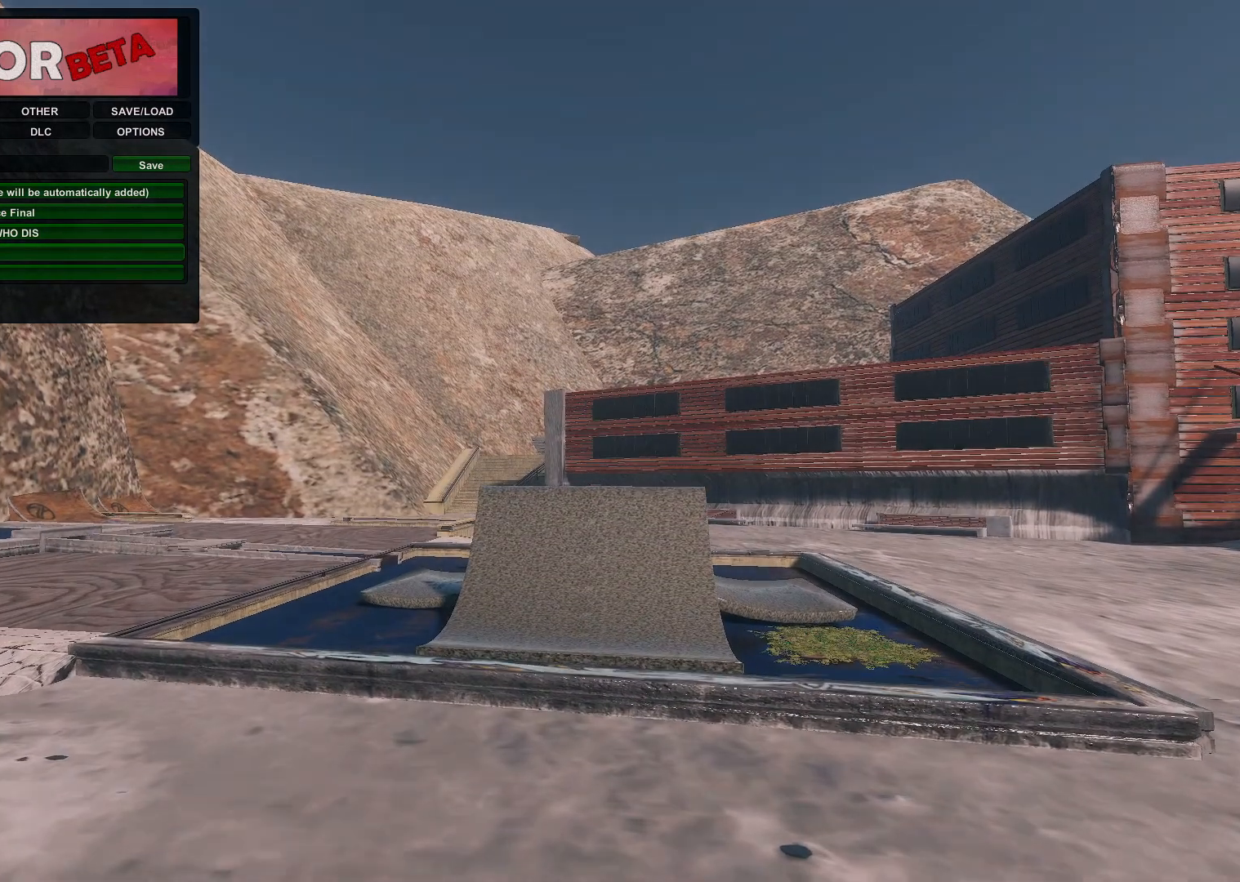
{"buttons": ["B"], "left_stick": "center", "right_stick": "center", "events": [[283, "left_stick", "center"], [367, "B", "down"]]}
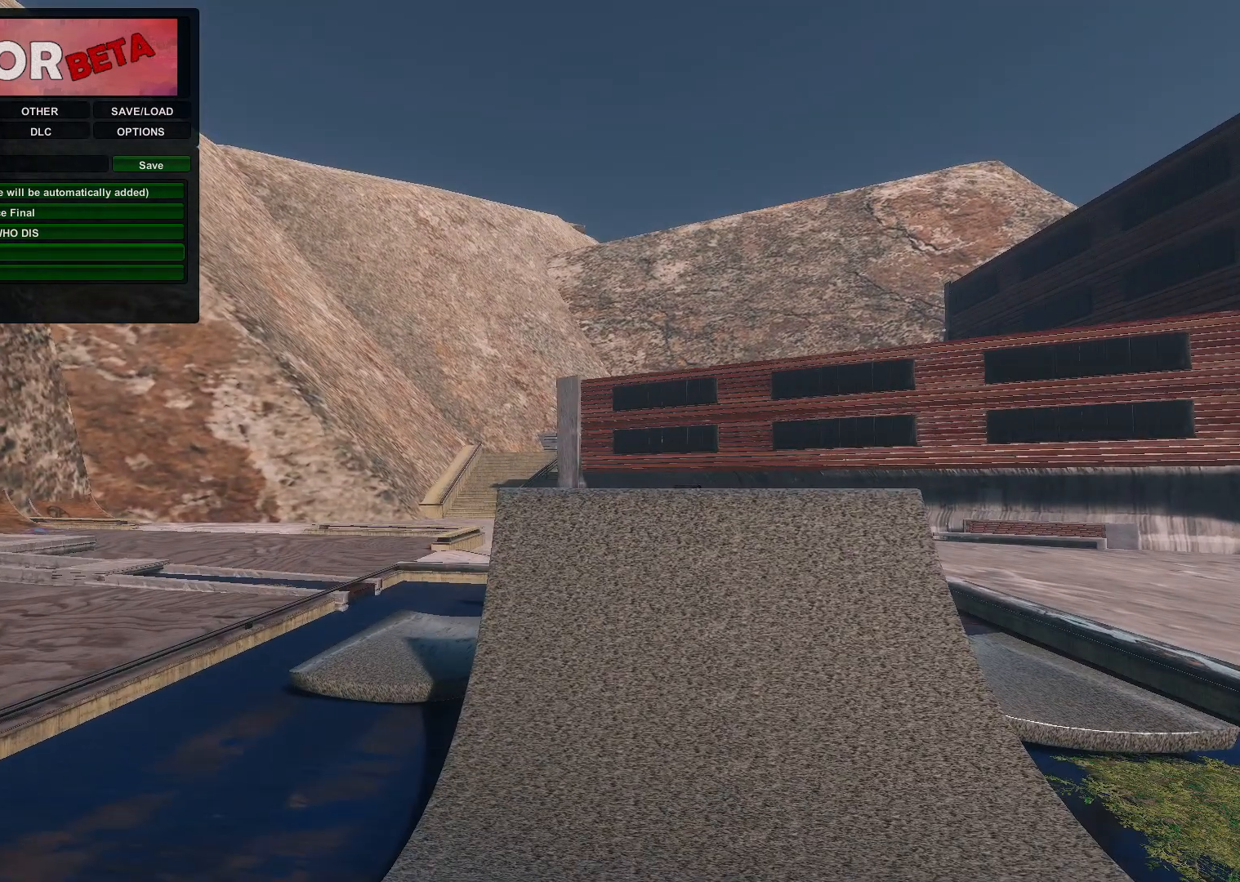
{"buttons": [], "left_stick": "center", "right_stick": "center", "events": [[33, "B", "up"]]}
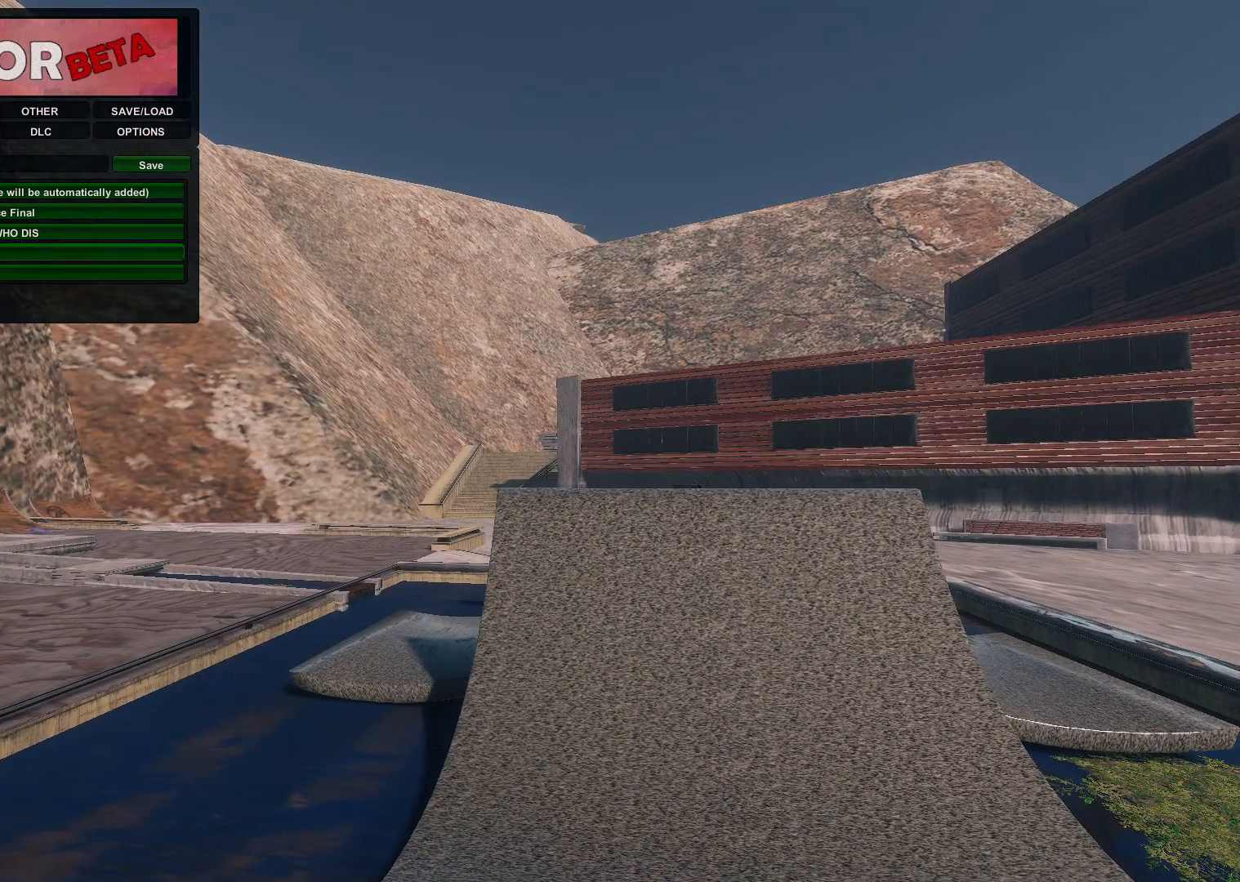
{"buttons": ["DPAD_UP"], "left_stick": "center", "right_stick": "center", "events": [[17, "SELECT", "down"], [183, "SELECT", "up"], [483, "DPAD_UP", "down"]]}
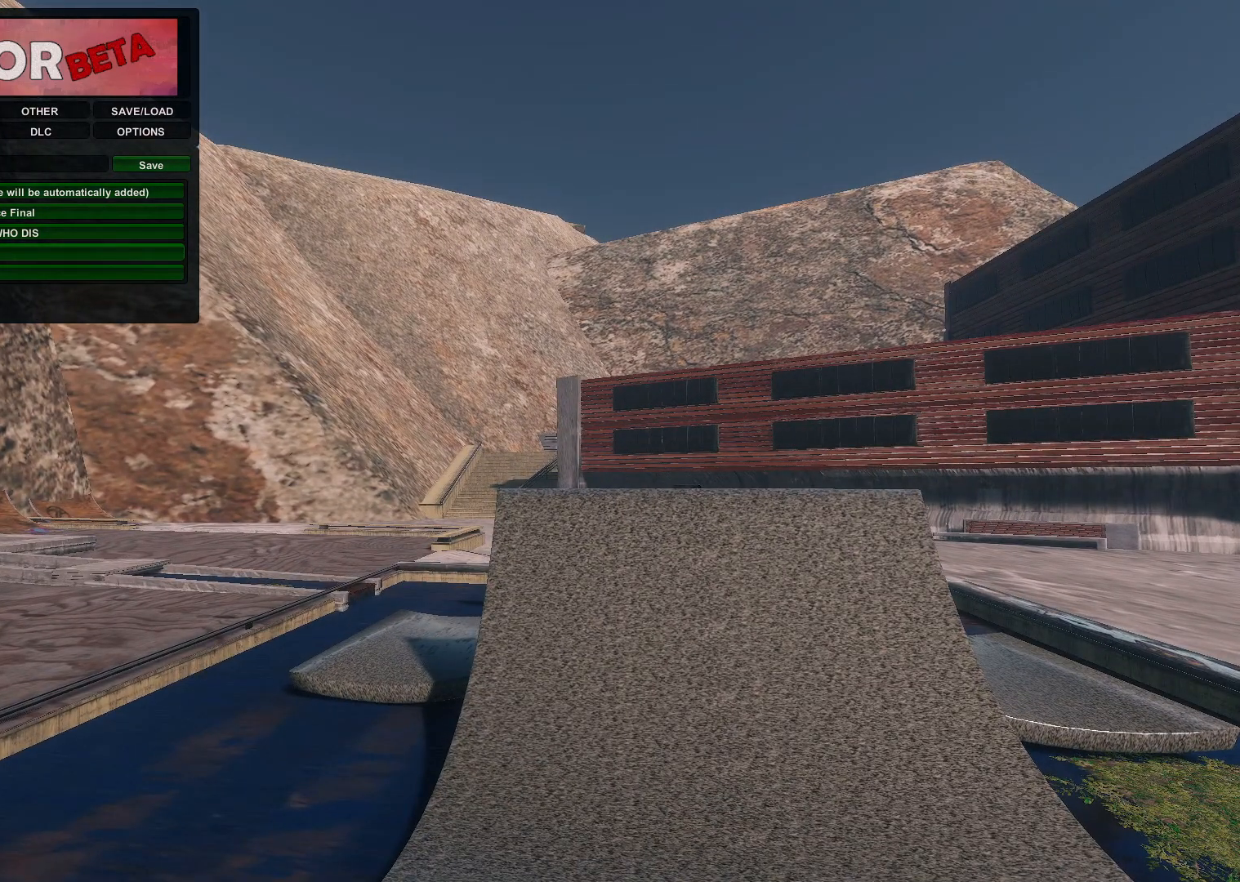
{"buttons": [], "left_stick": "center", "right_stick": "center", "events": [[167, "DPAD_UP", "up"], [283, "DPAD_UP", "down"], [483, "DPAD_UP", "up"]]}